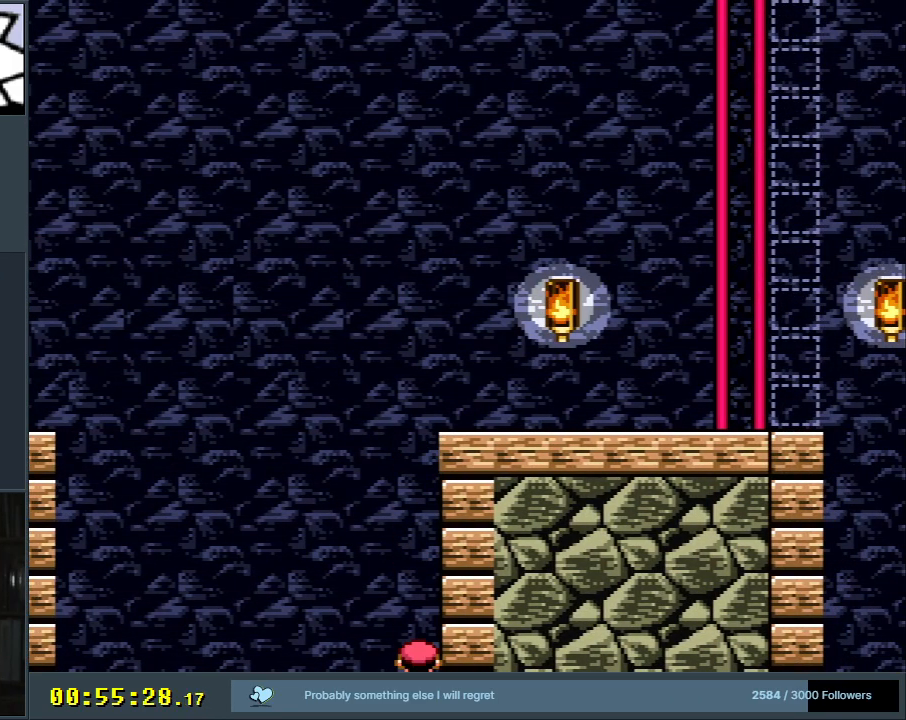
Gameplay with a controller (Nintendo layout); each line is a JSON object with the inputs held at the frame after it. "events" lists button and stick changes between this image and that frame as [ms after this image, input, new state], when the widget could be followed in between. Not read: L3 R3.
{"buttons": [], "events": []}
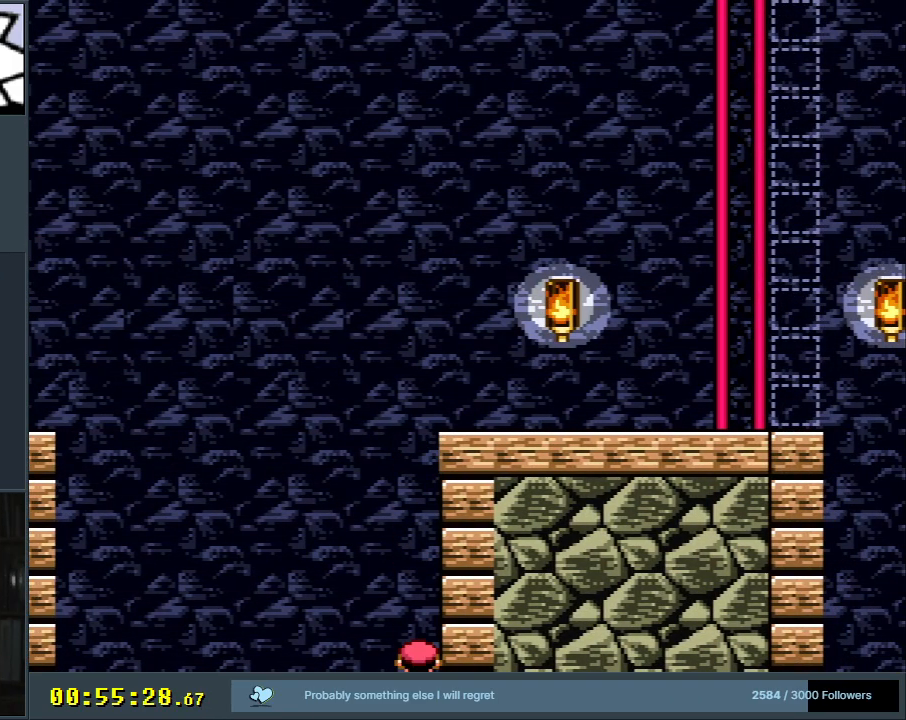
{"buttons": [], "events": []}
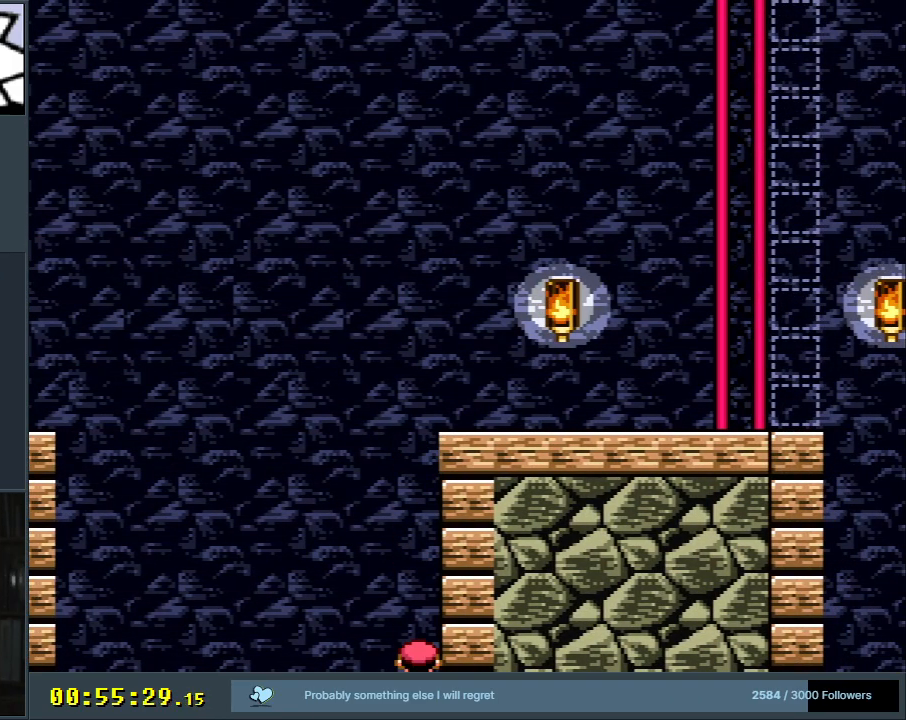
{"buttons": [], "events": []}
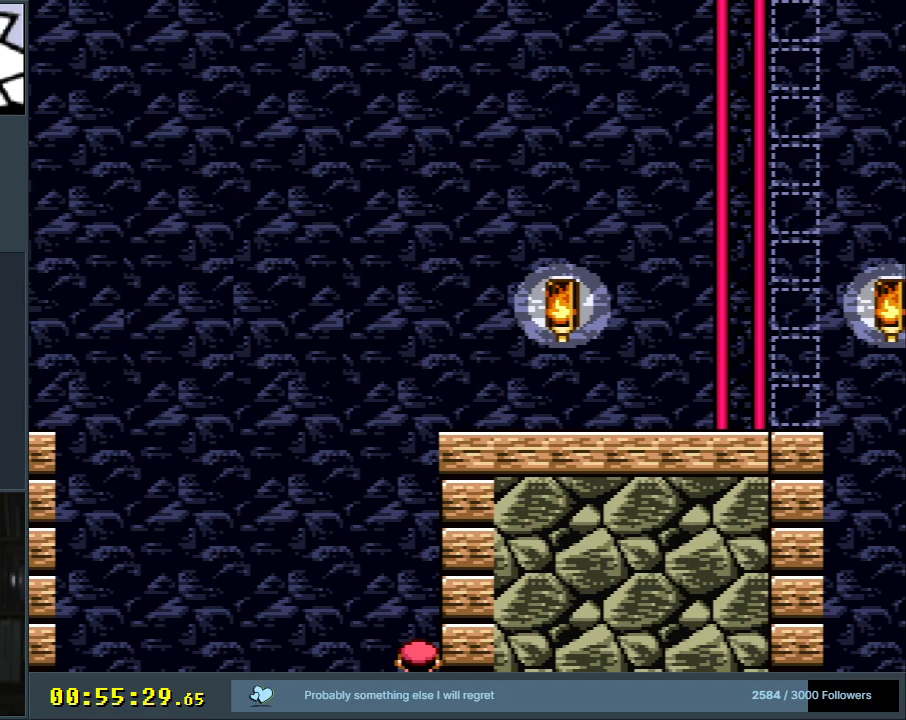
{"buttons": [], "events": []}
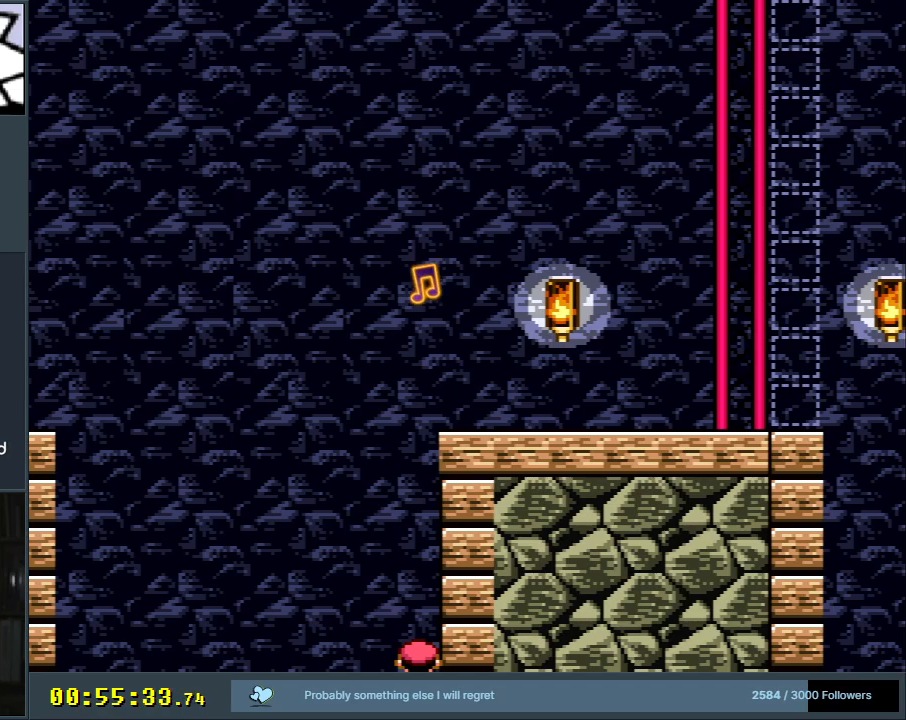
{"buttons": [], "events": []}
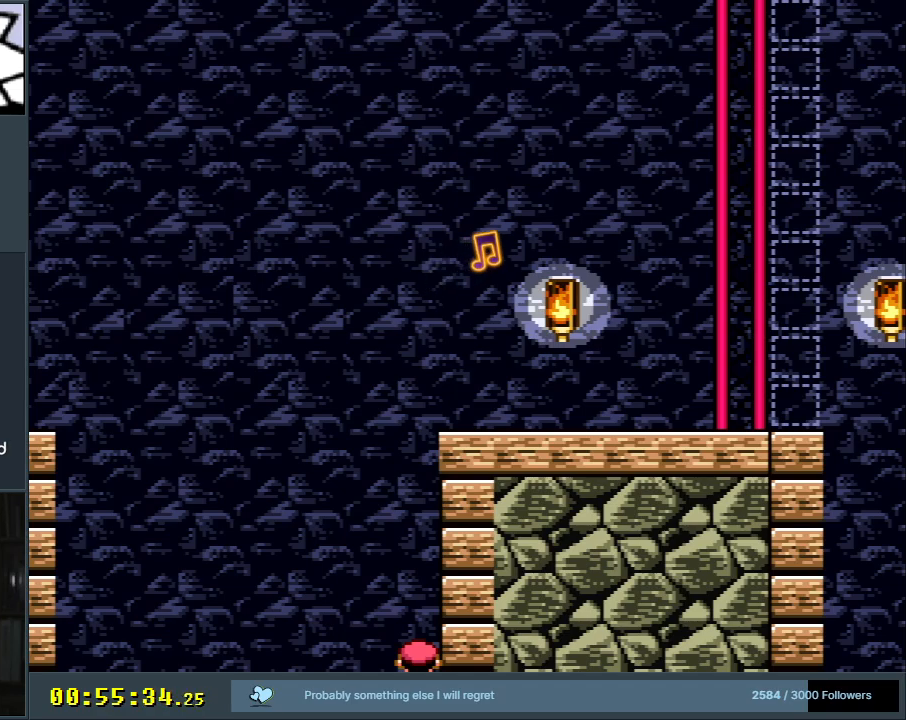
{"buttons": [], "events": [[67, "START", "down"], [133, "START", "up"]]}
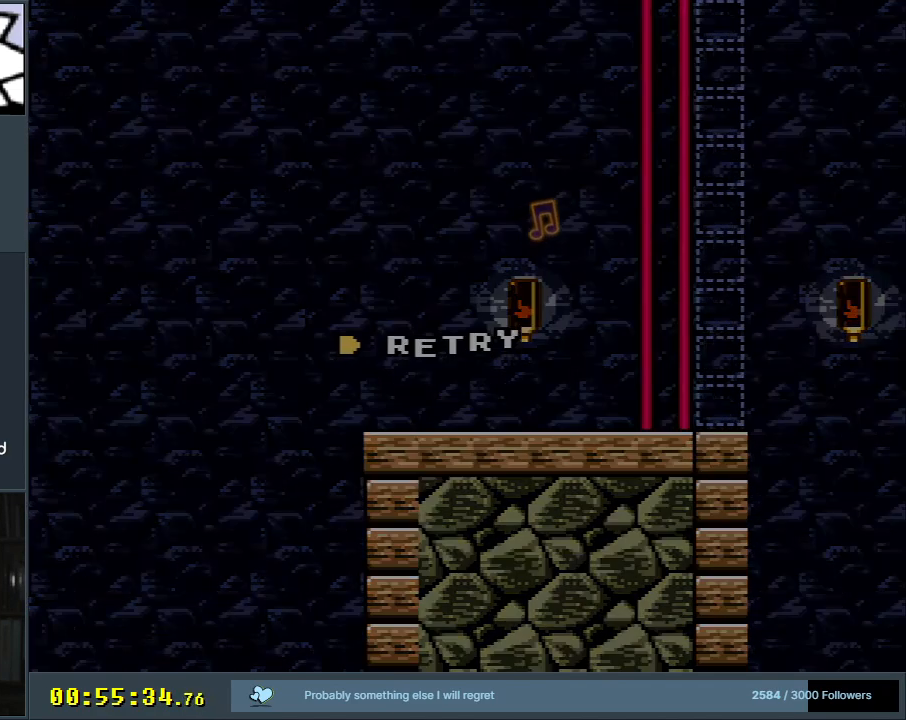
{"buttons": [], "events": []}
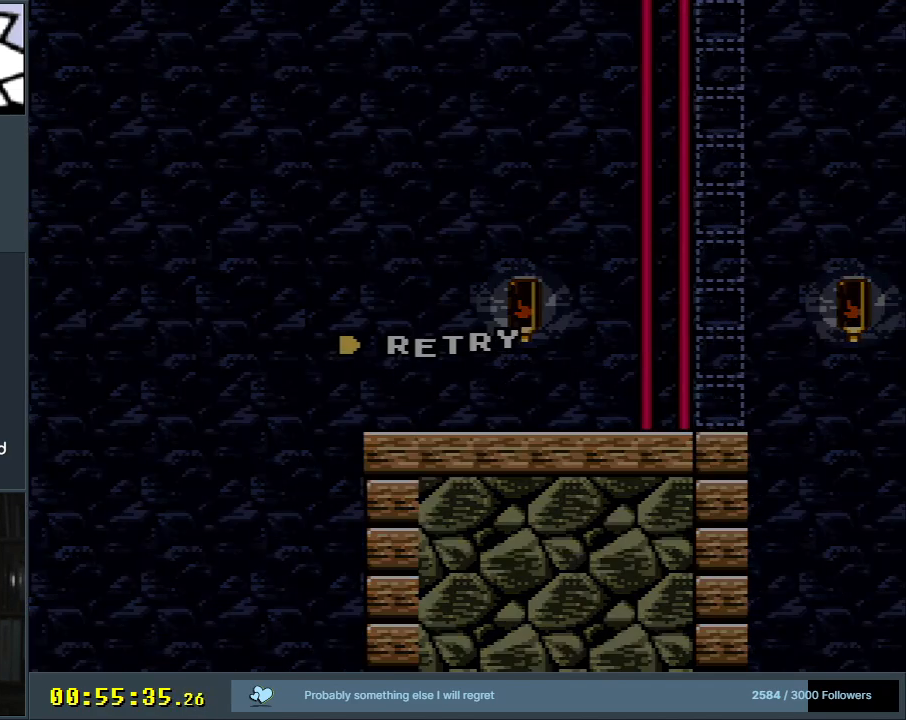
{"buttons": [], "events": []}
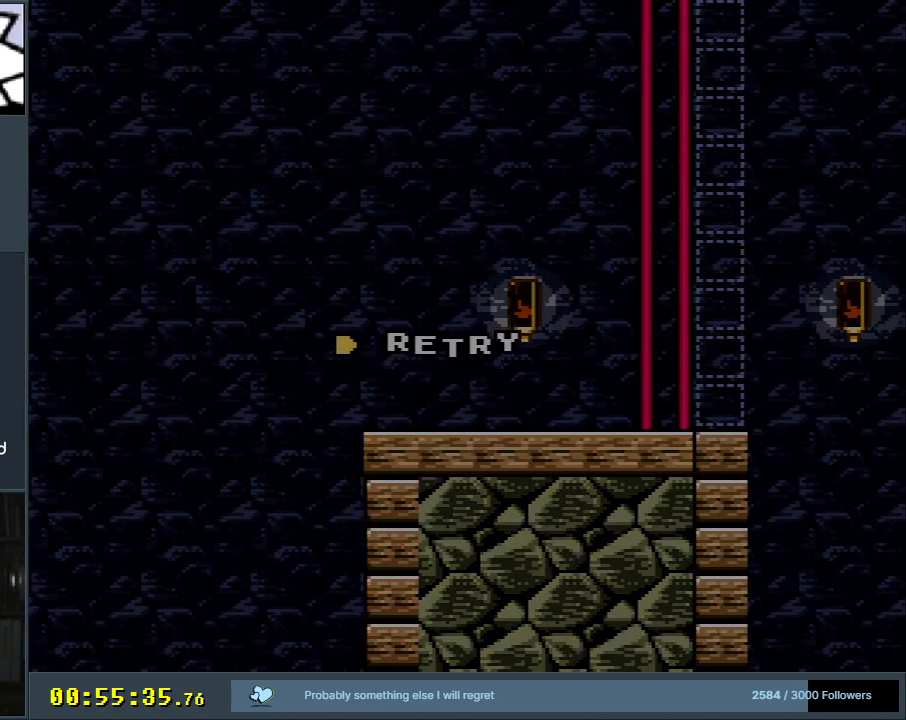
{"buttons": [], "events": []}
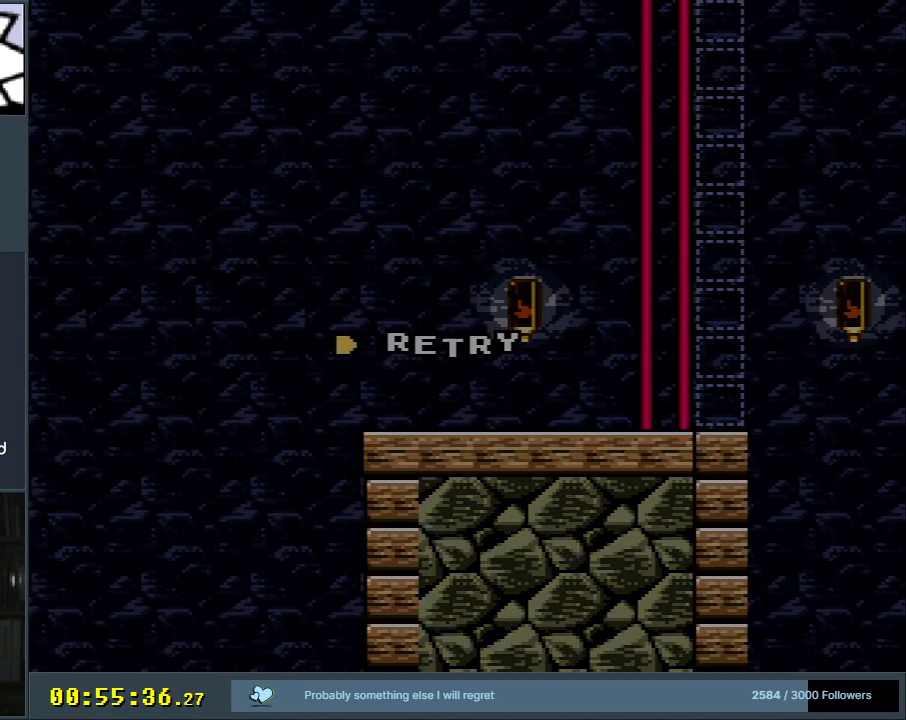
{"buttons": [], "events": []}
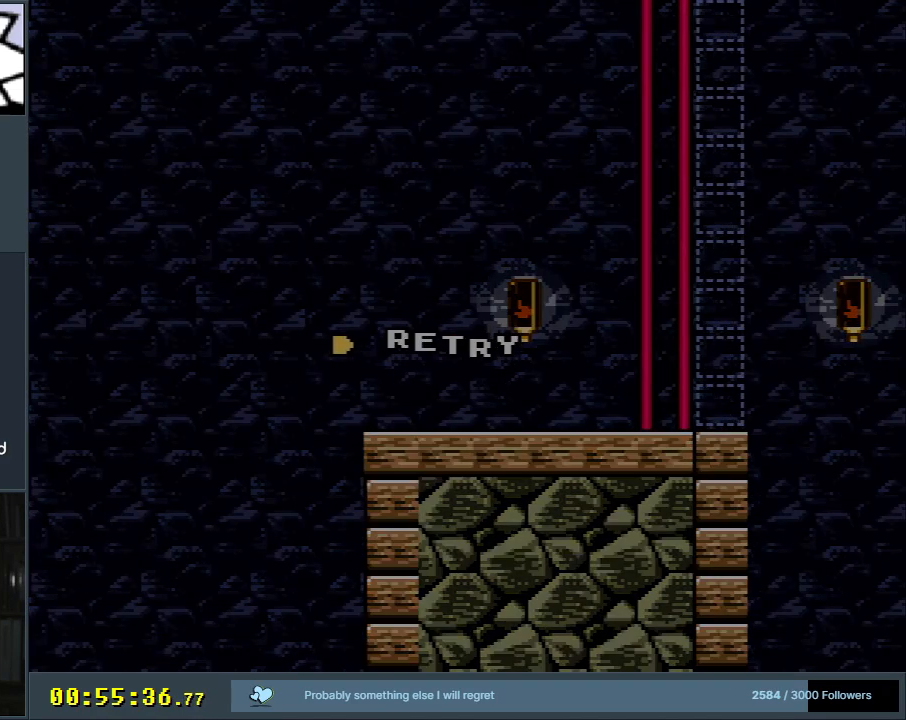
{"buttons": [], "events": []}
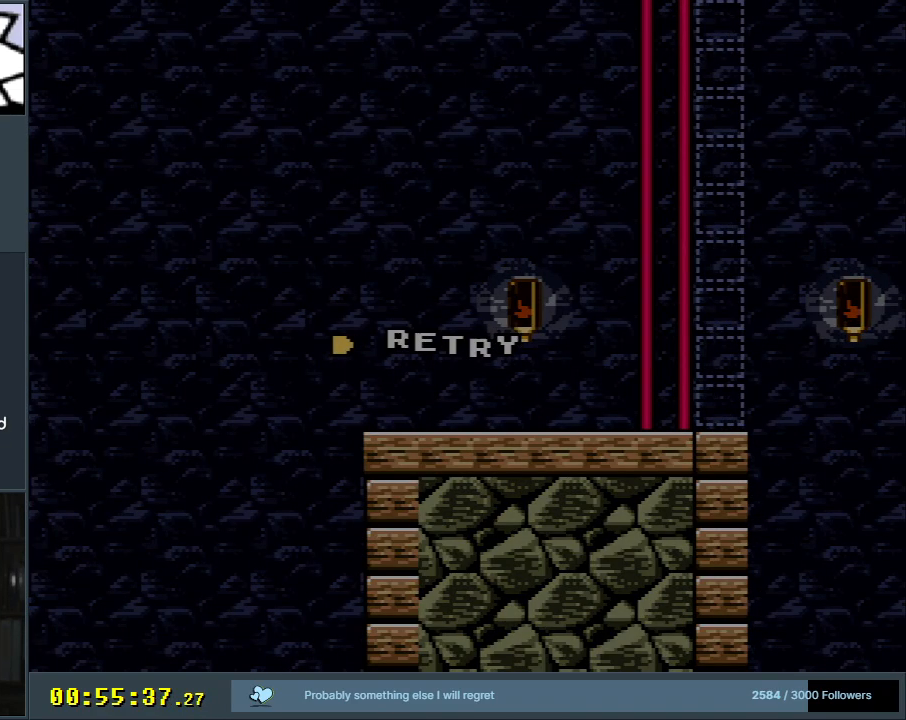
{"buttons": [], "events": []}
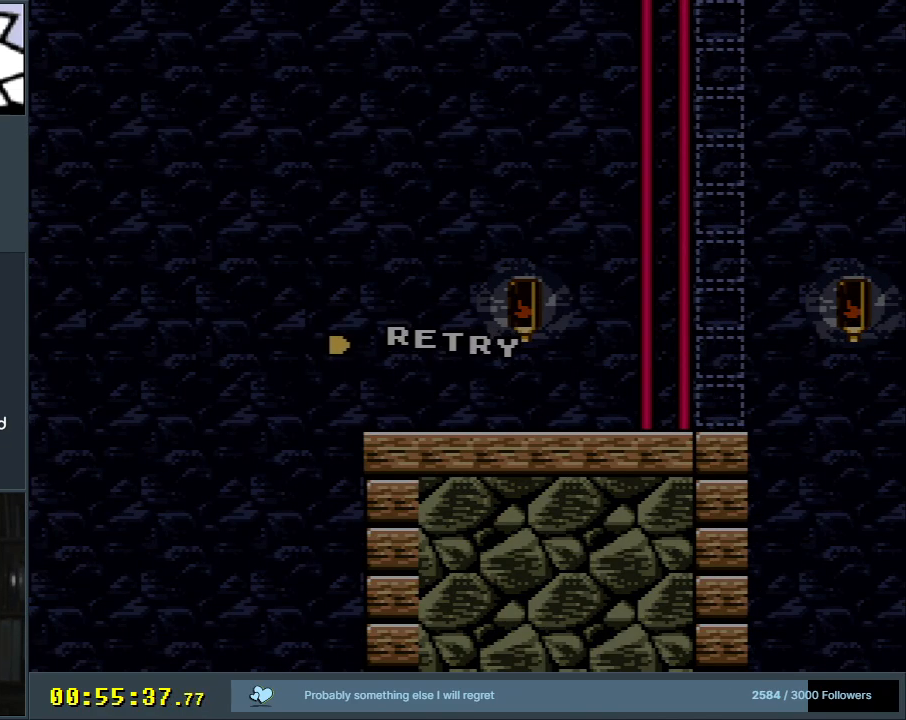
{"buttons": [], "events": []}
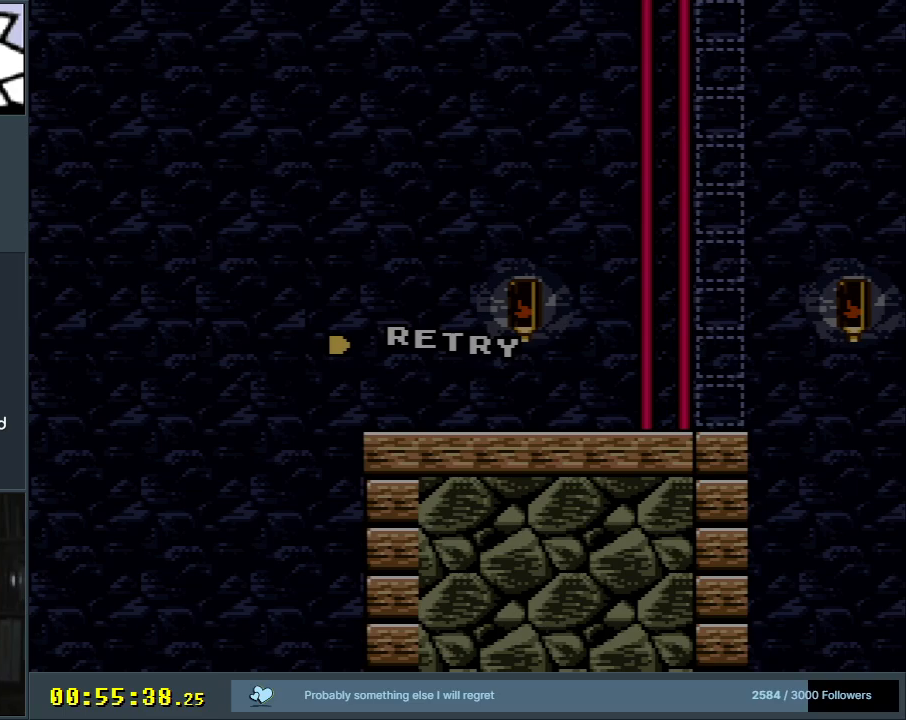
{"buttons": [], "events": []}
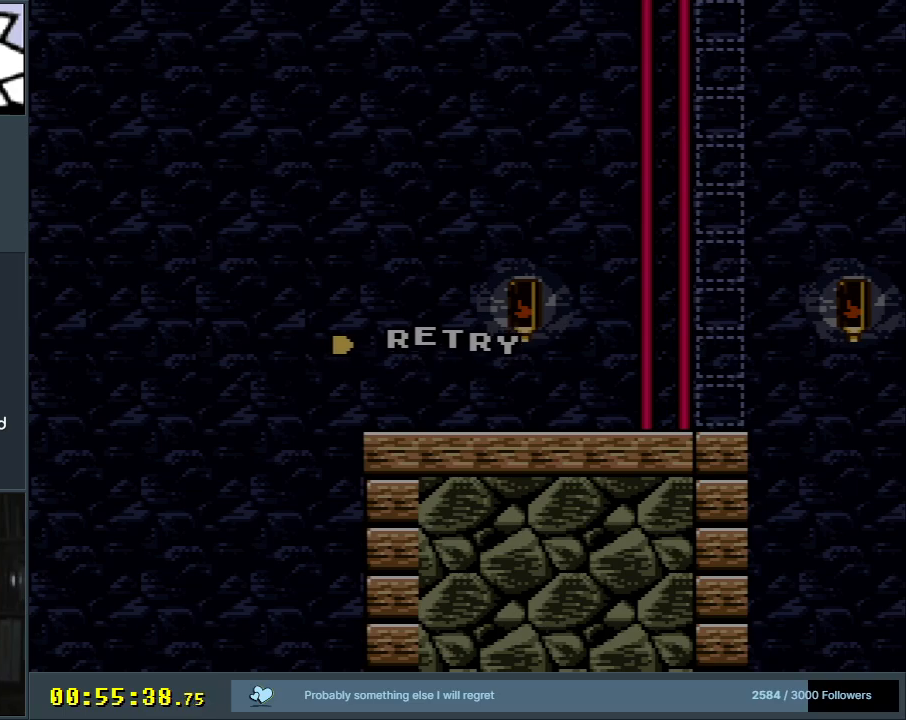
{"buttons": [], "events": []}
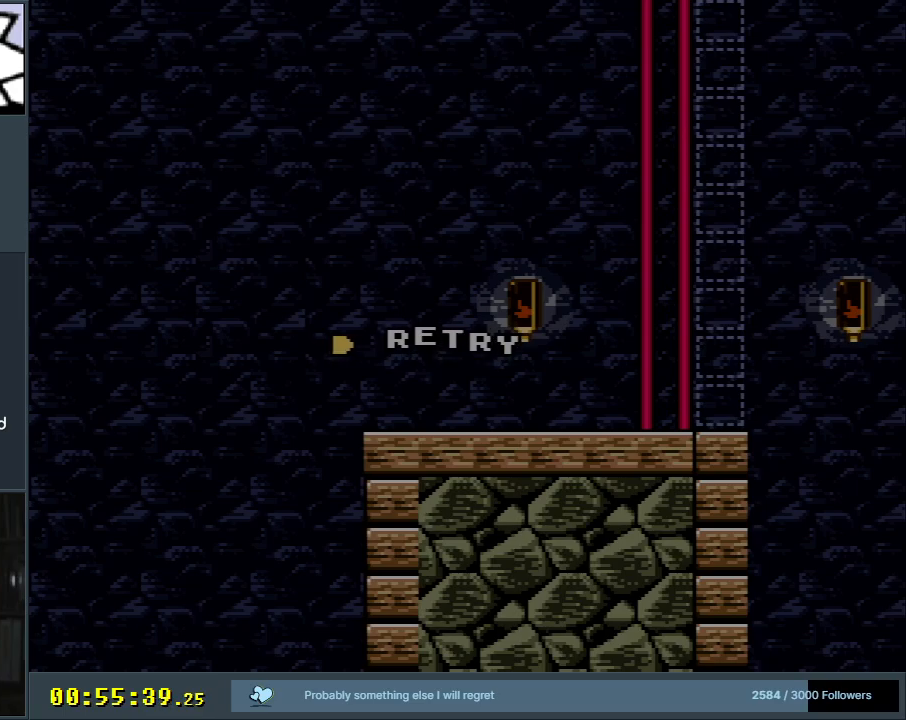
{"buttons": [], "events": []}
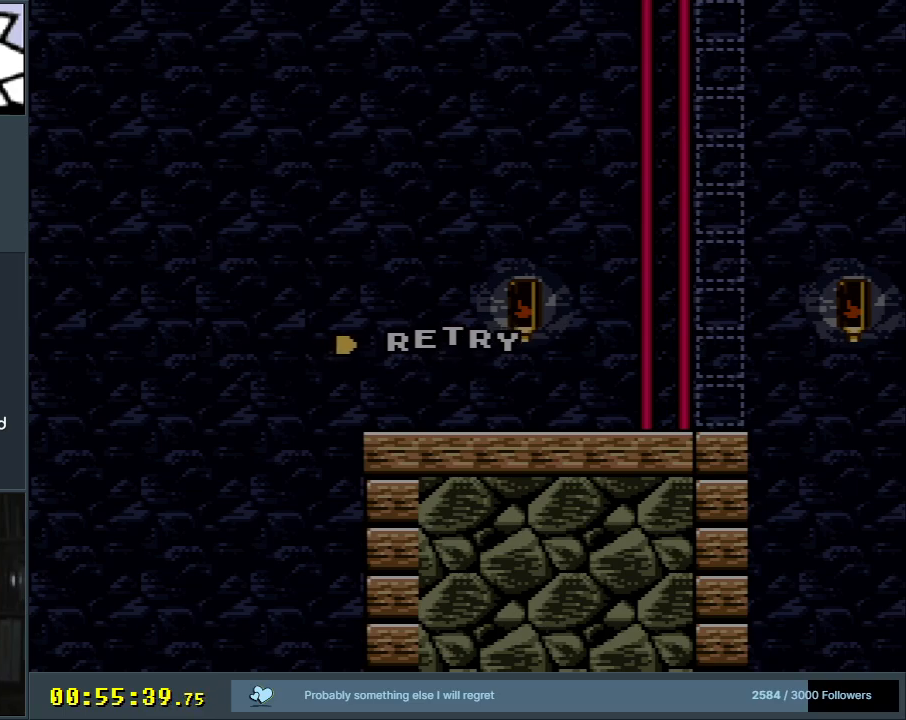
{"buttons": ["A"], "events": [[500, "A", "down"]]}
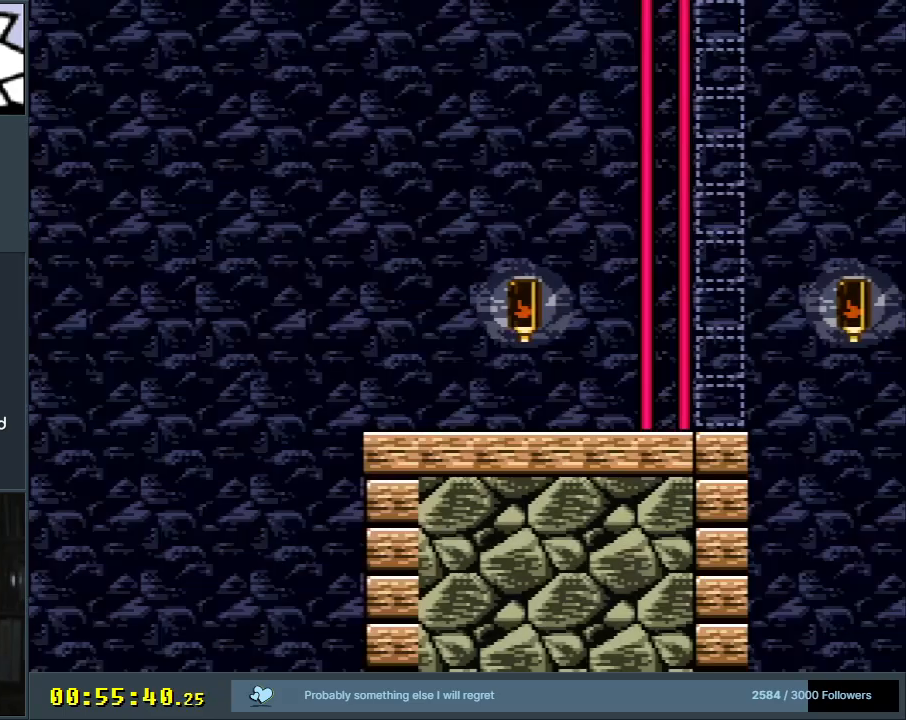
{"buttons": [], "events": [[150, "A", "up"], [183, "A", "down"], [417, "A", "up"]]}
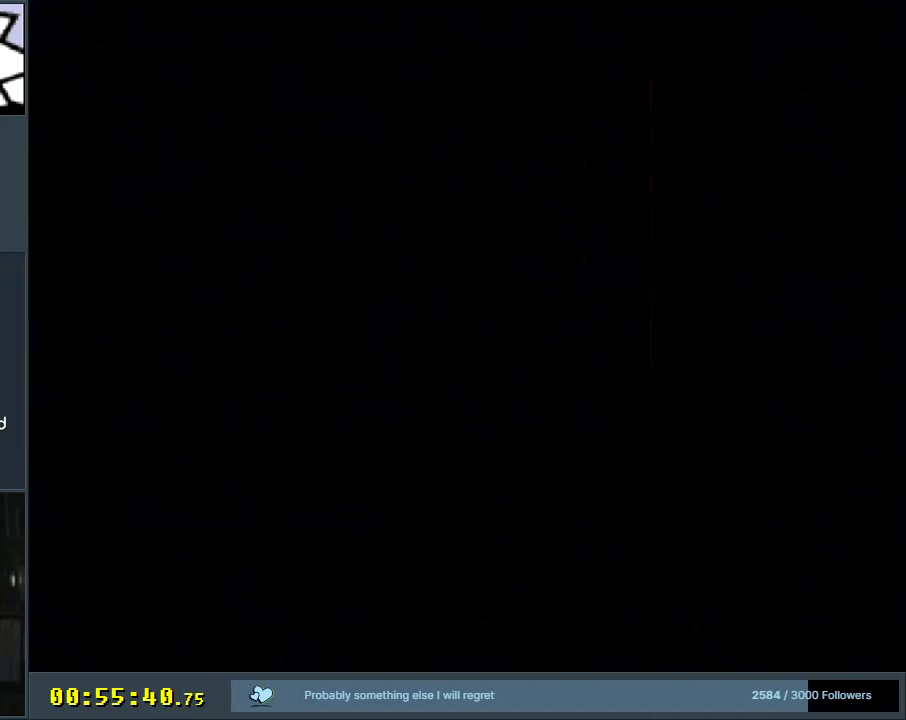
{"buttons": ["B", "Y"], "events": [[350, "B", "down"], [367, "Y", "down"]]}
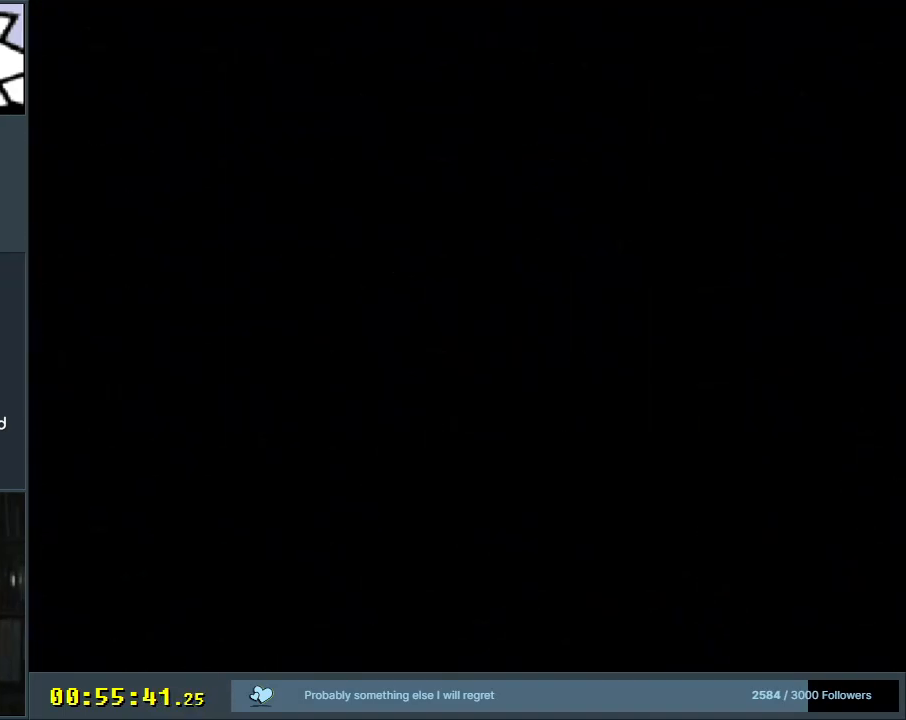
{"buttons": ["B", "Y"], "events": []}
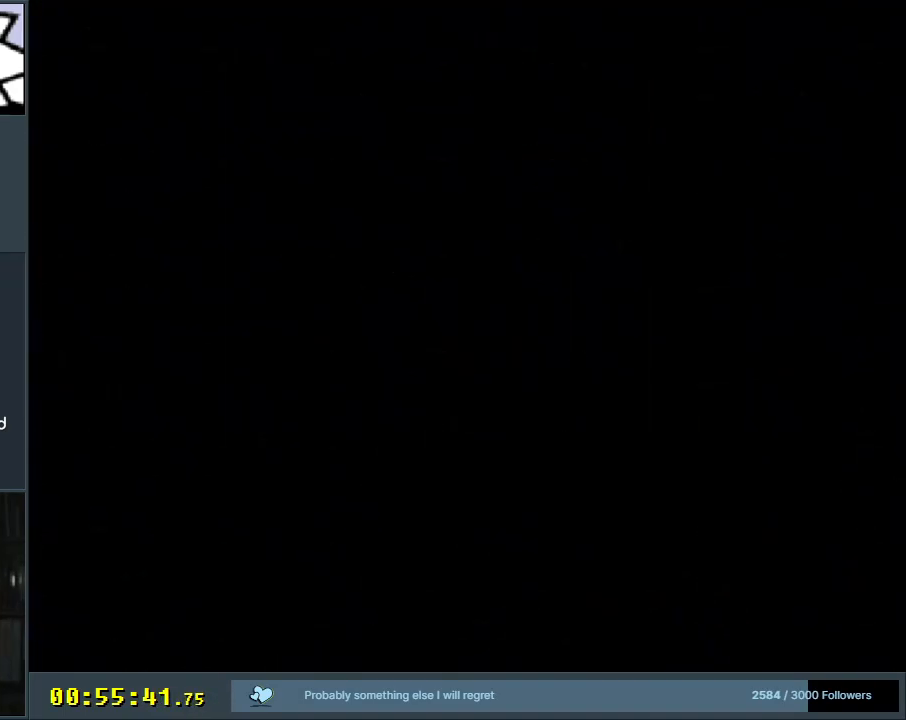
{"buttons": ["B", "Y"], "events": []}
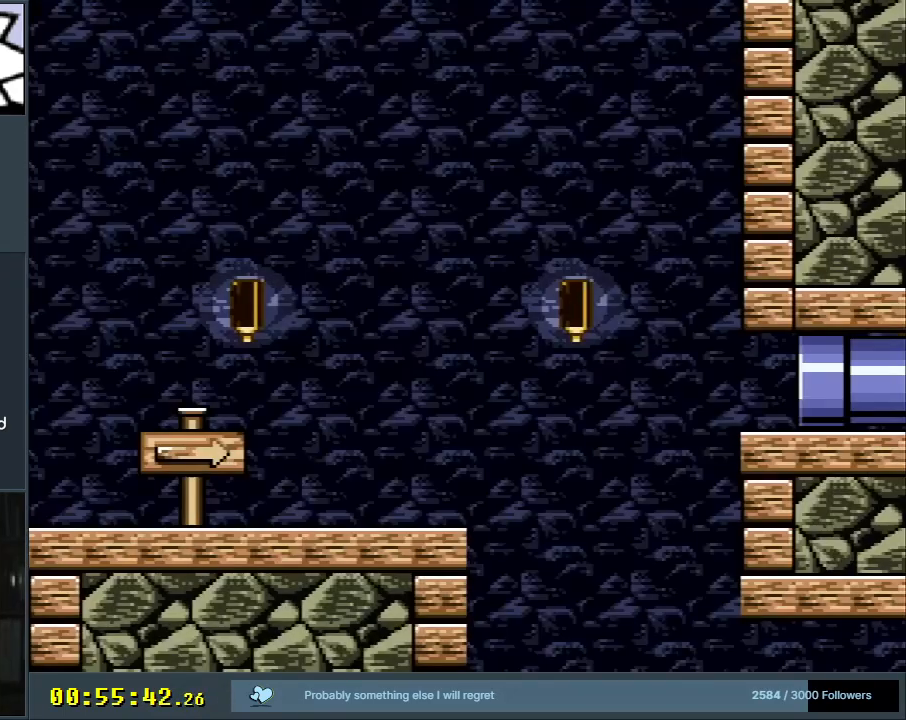
{"buttons": ["Y"], "events": [[300, "B", "up"]]}
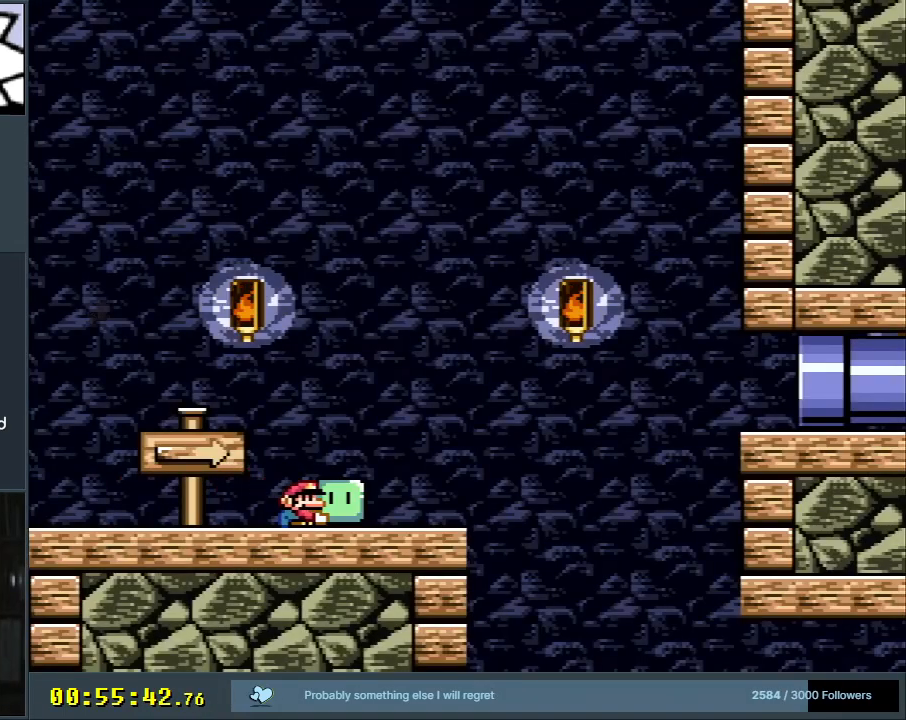
{"buttons": ["B", "Y"], "events": [[250, "B", "down"]]}
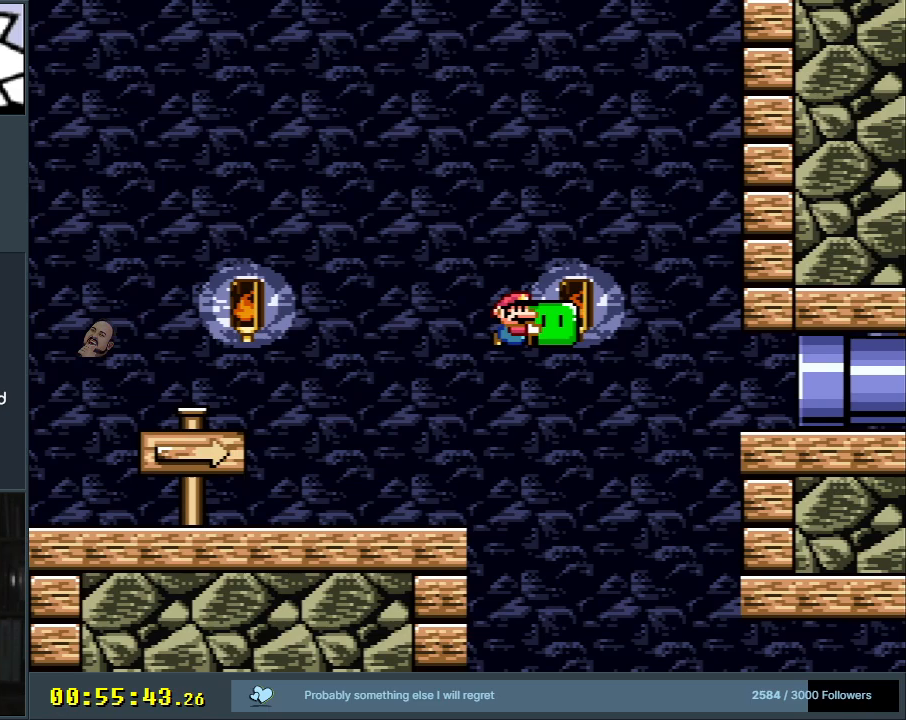
{"buttons": ["B", "Y"], "events": [[233, "B", "up"], [400, "B", "down"]]}
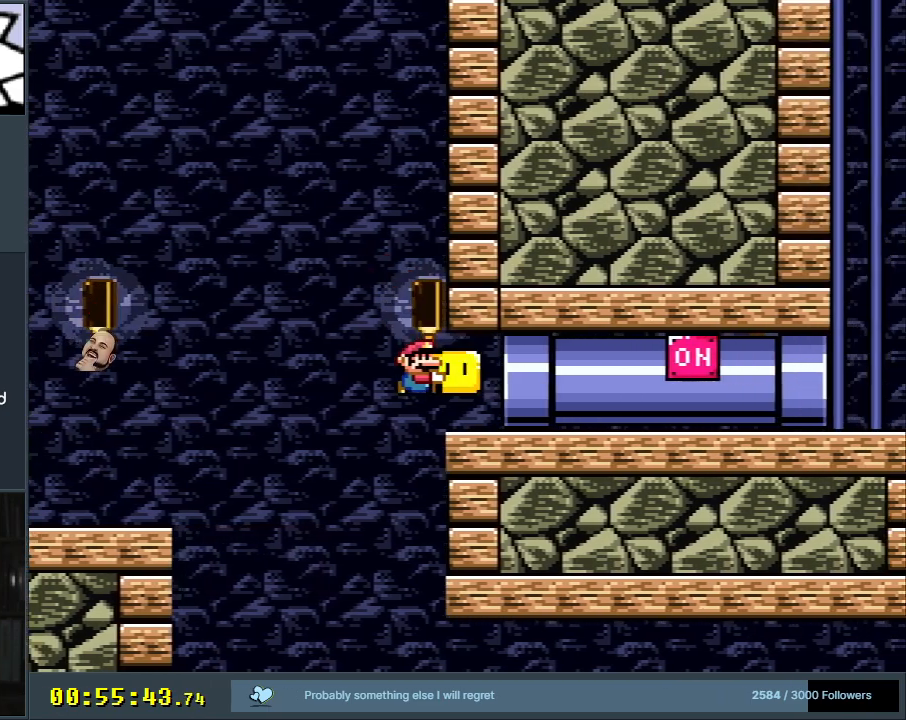
{"buttons": ["Y"], "events": [[50, "DPAD_RIGHT", "down"], [100, "B", "up"], [100, "DPAD_RIGHT", "up"]]}
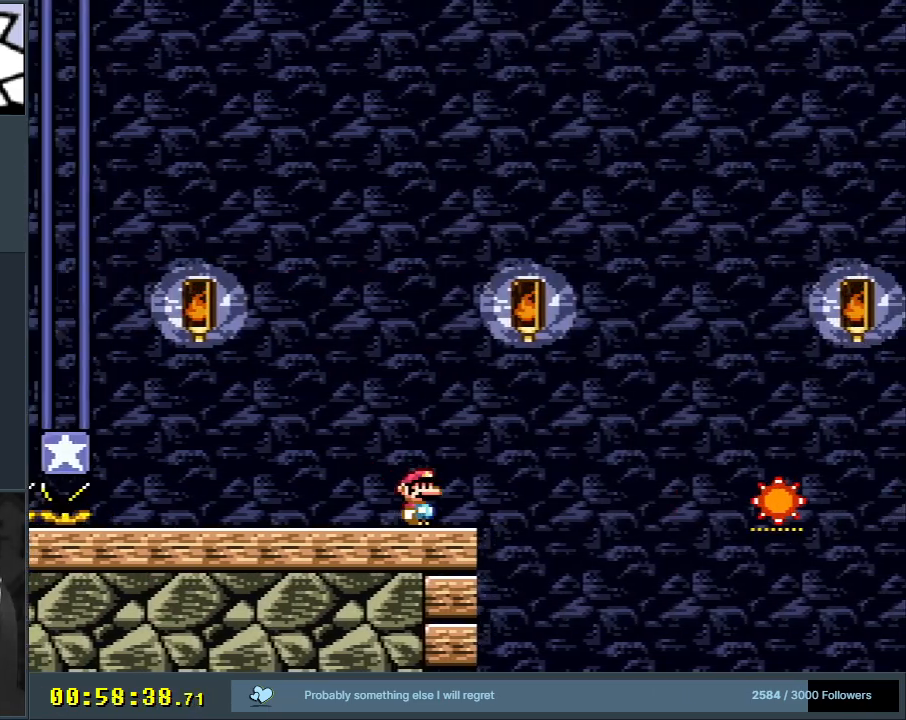
{"buttons": [], "events": [[83, "B", "down"], [433, "Y", "up"], [483, "B", "up"]]}
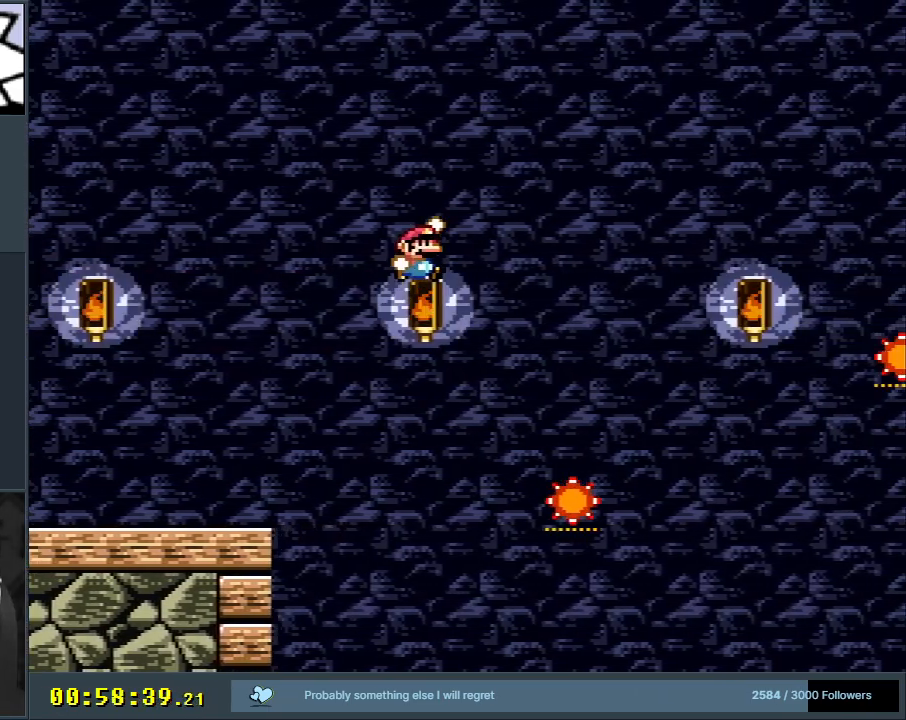
{"buttons": [], "events": [[367, "A", "down"], [483, "A", "up"]]}
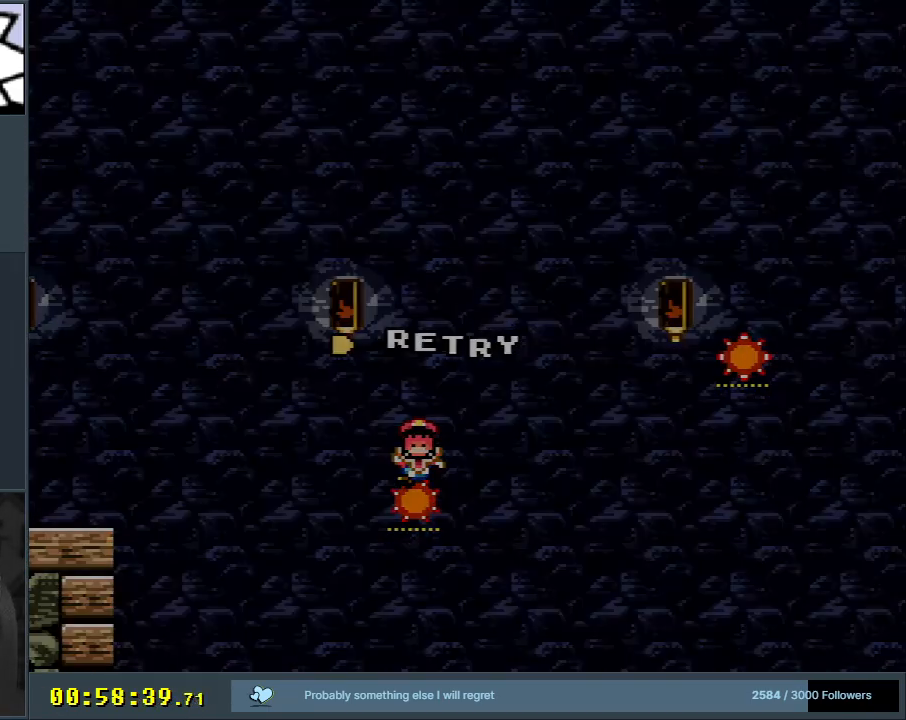
{"buttons": ["A"], "events": [[67, "A", "down"], [183, "A", "up"], [350, "A", "down"]]}
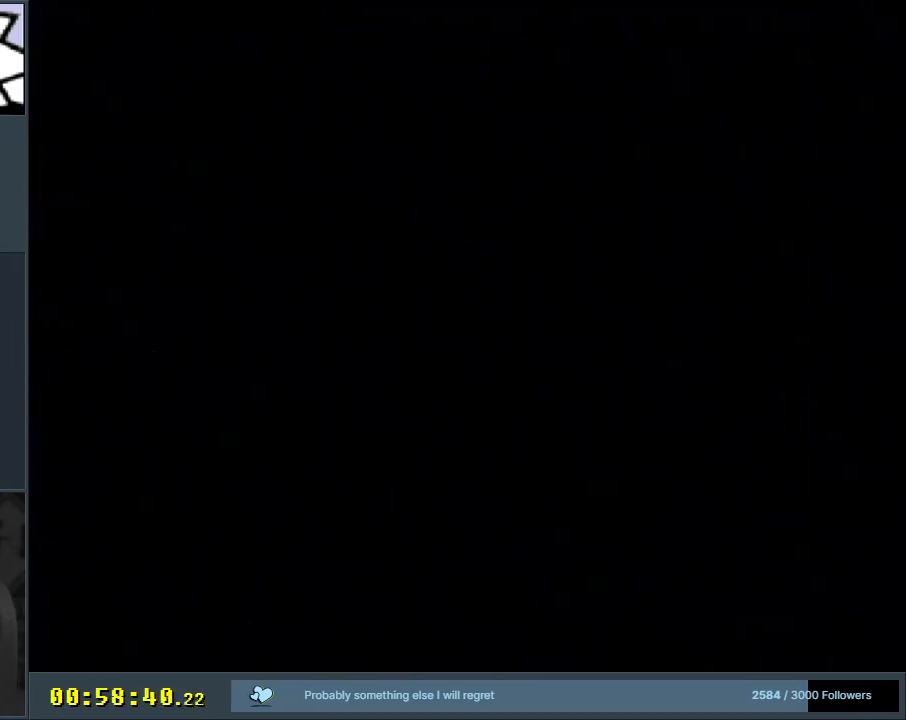
{"buttons": [], "events": [[17, "A", "up"]]}
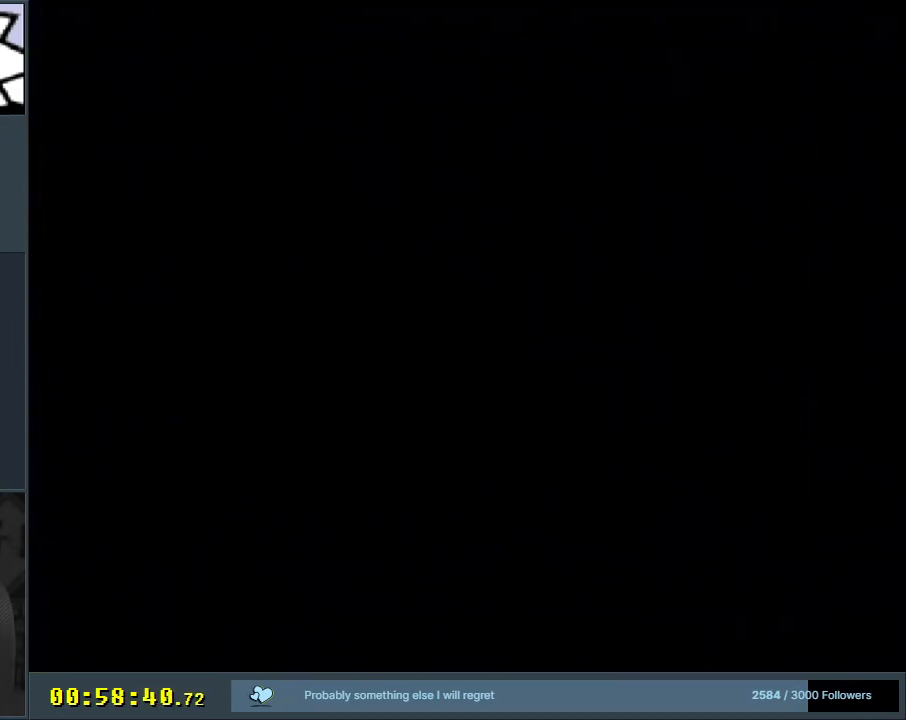
{"buttons": ["Y"], "events": [[500, "Y", "down"]]}
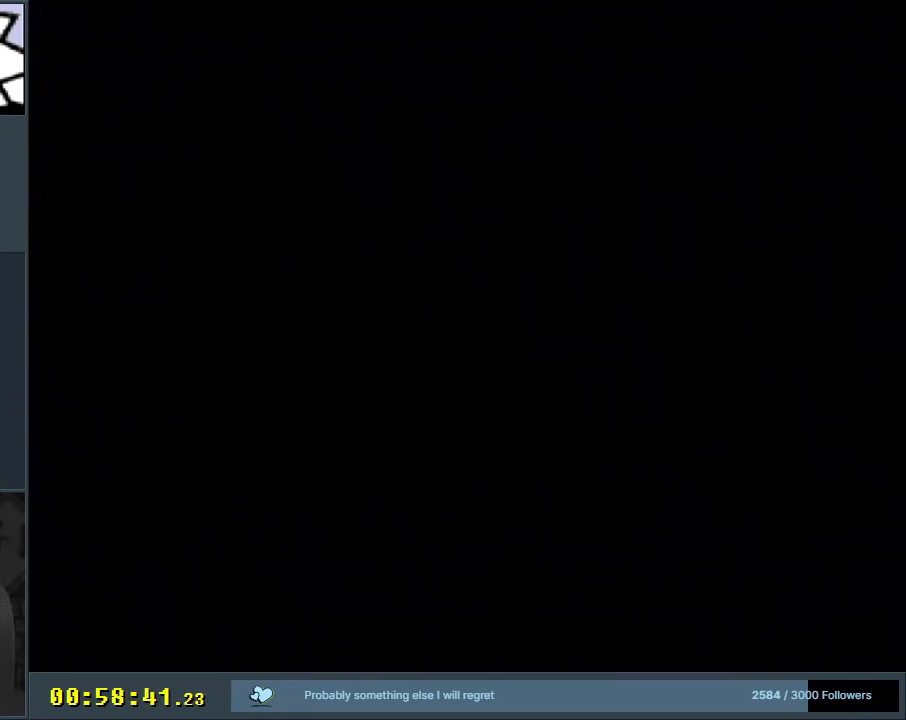
{"buttons": [], "events": [[100, "Y", "up"]]}